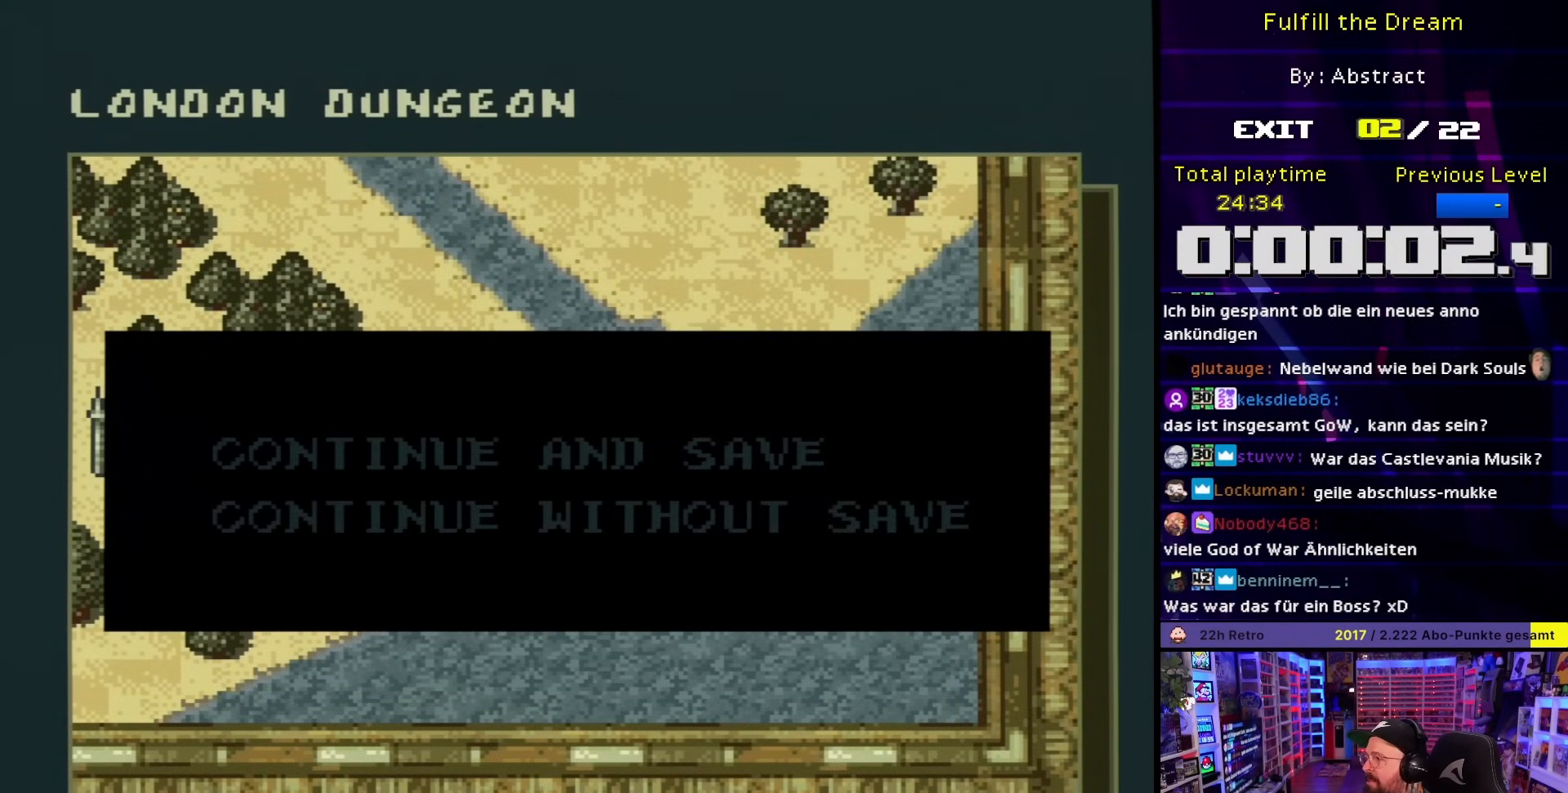
Gameplay with a controller (Nintendo layout); each line is a JSON object with the inputs held at the frame after it. "events" lists button and stick changes between this image and that frame as [ms after this image, input, new state], when the widget could be followed in between. Not read: L3 R3.
{"buttons": [], "events": [[200, "A", "down"], [283, "A", "up"]]}
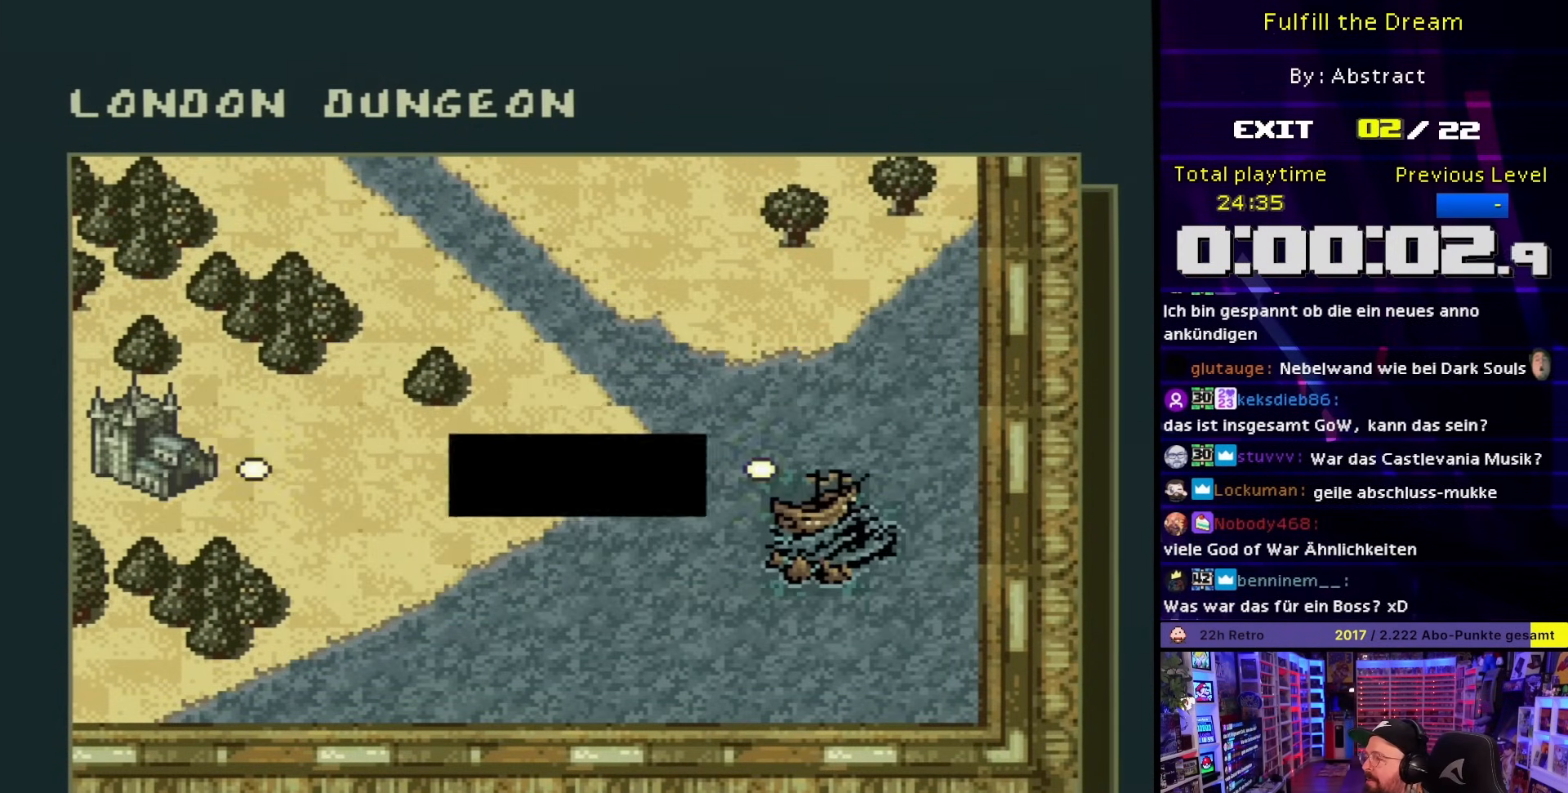
{"buttons": [], "events": []}
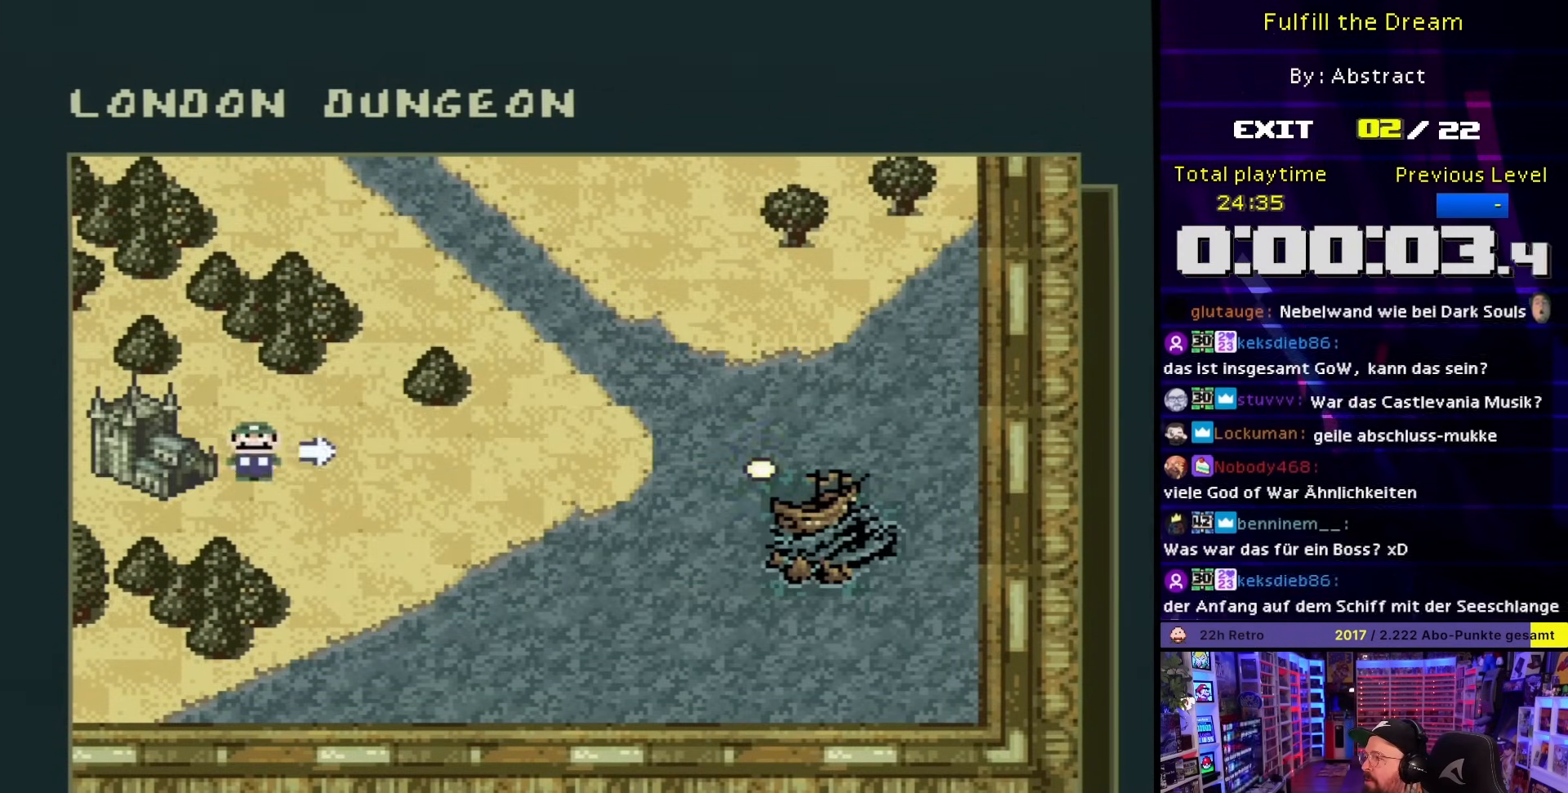
{"buttons": [], "events": [[83, "A", "down"], [200, "A", "up"]]}
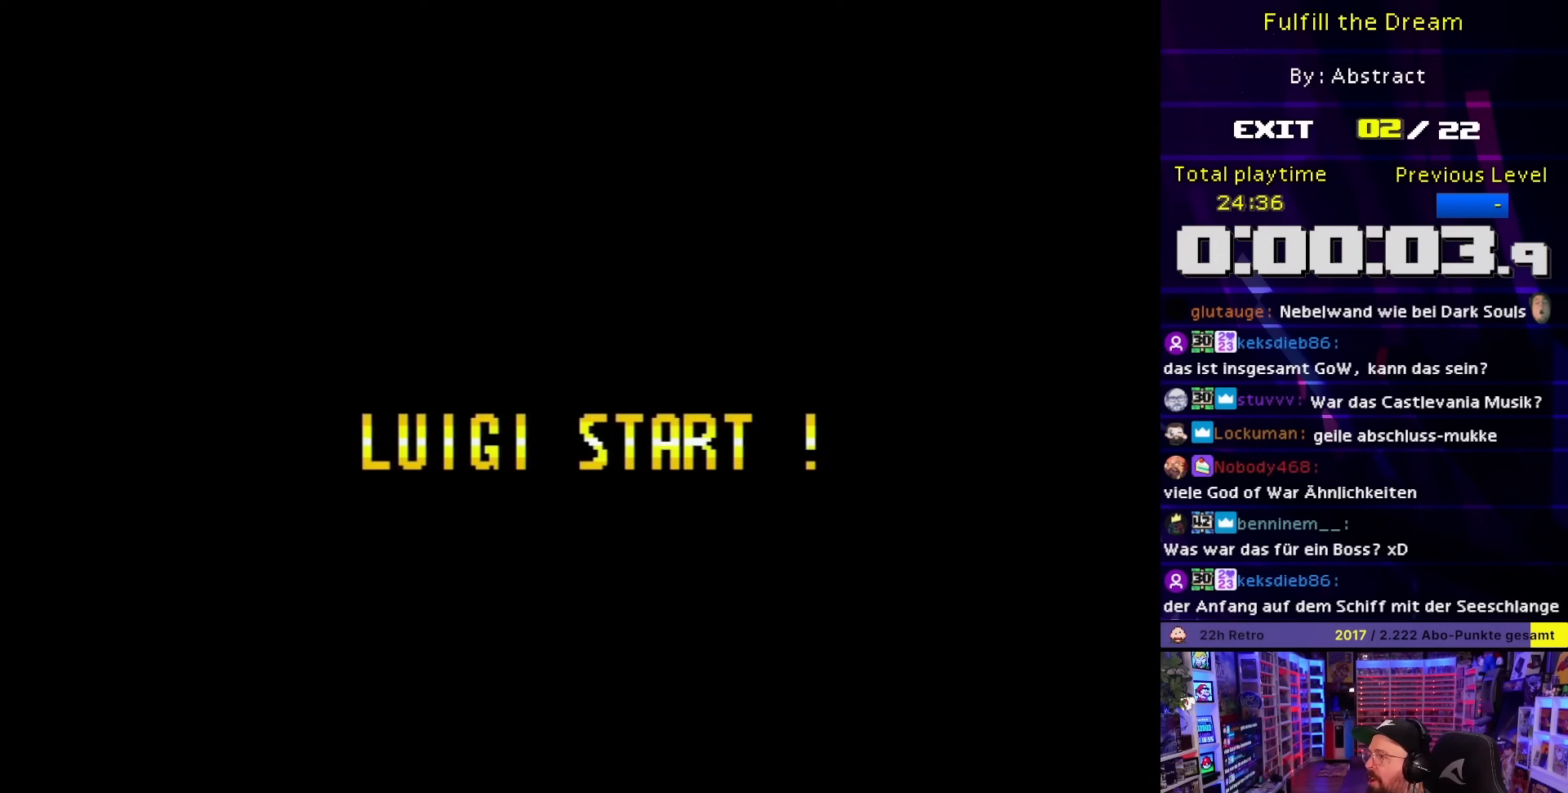
{"buttons": [], "events": []}
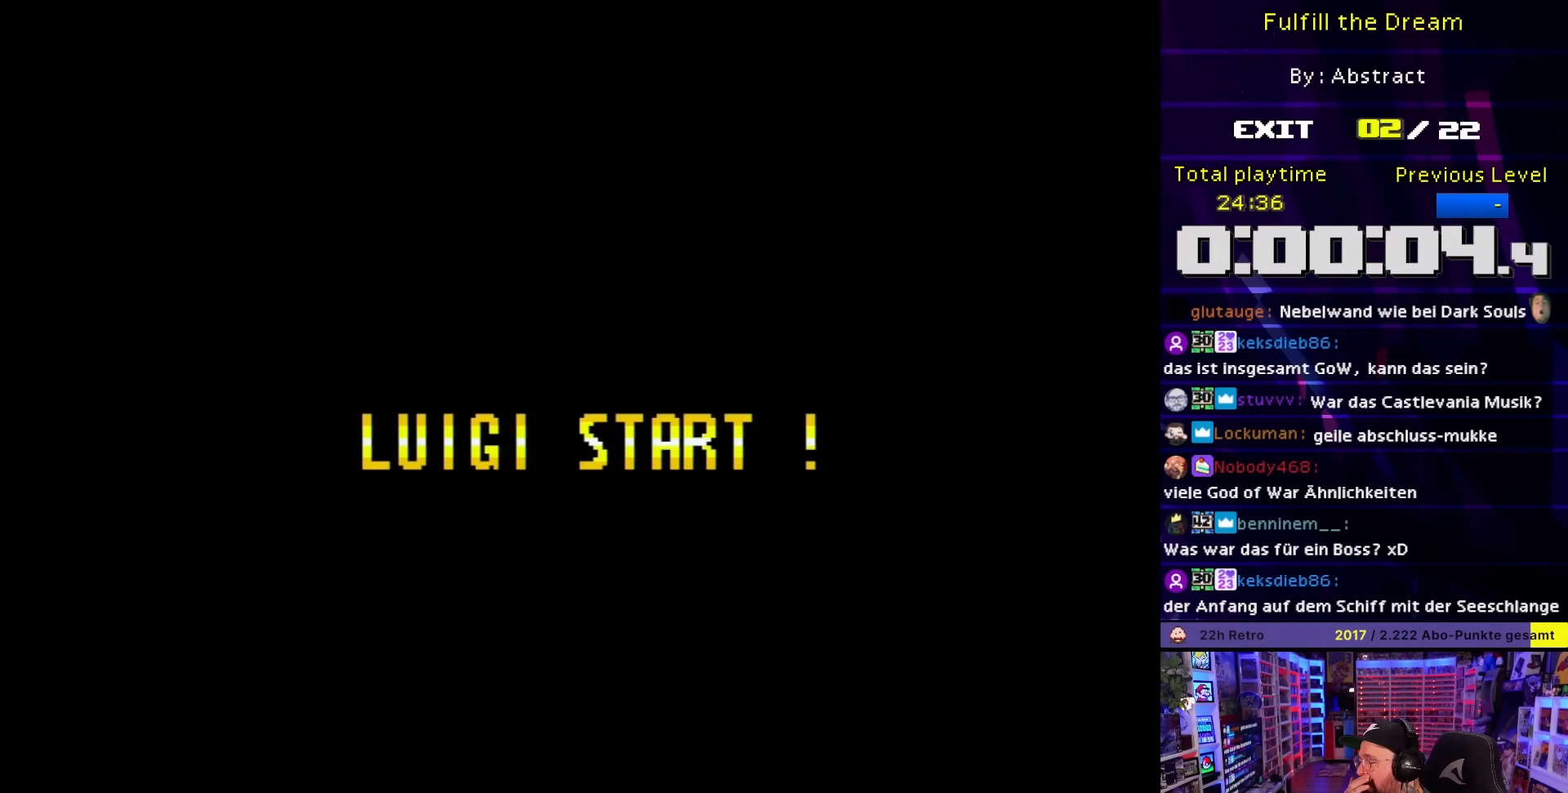
{"buttons": [], "events": []}
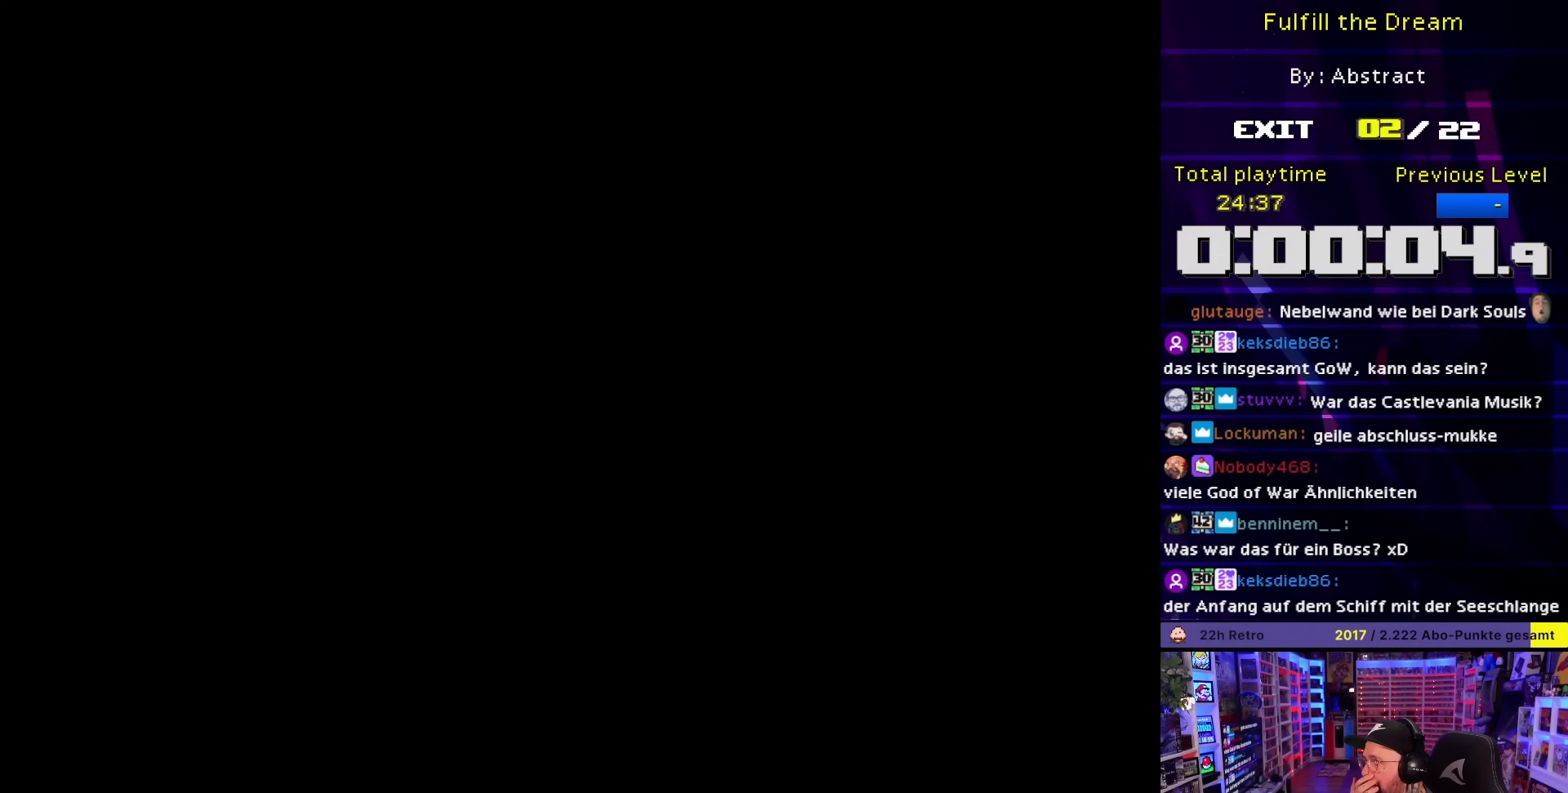
{"buttons": [], "events": []}
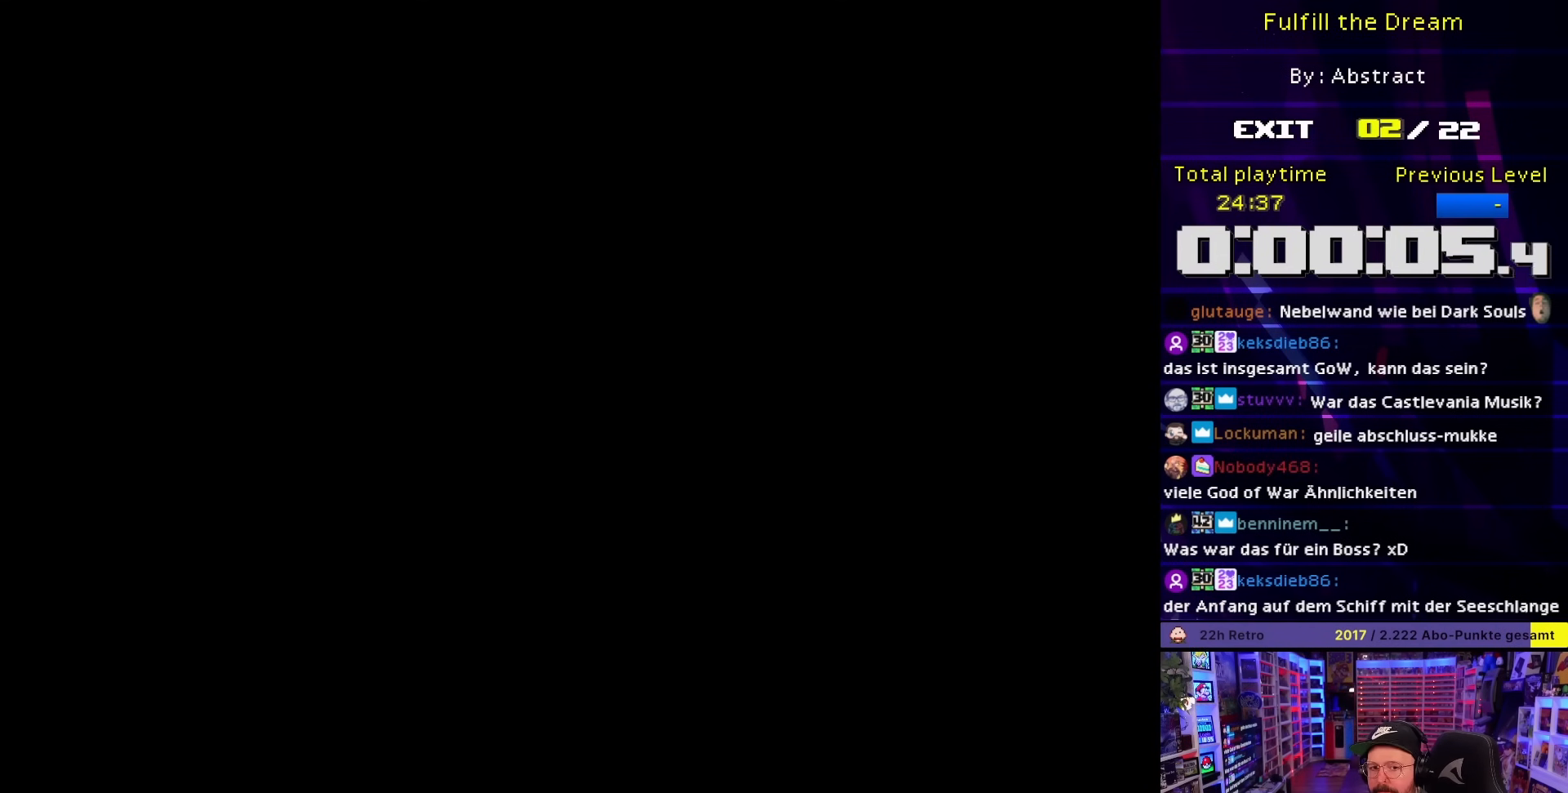
{"buttons": [], "events": []}
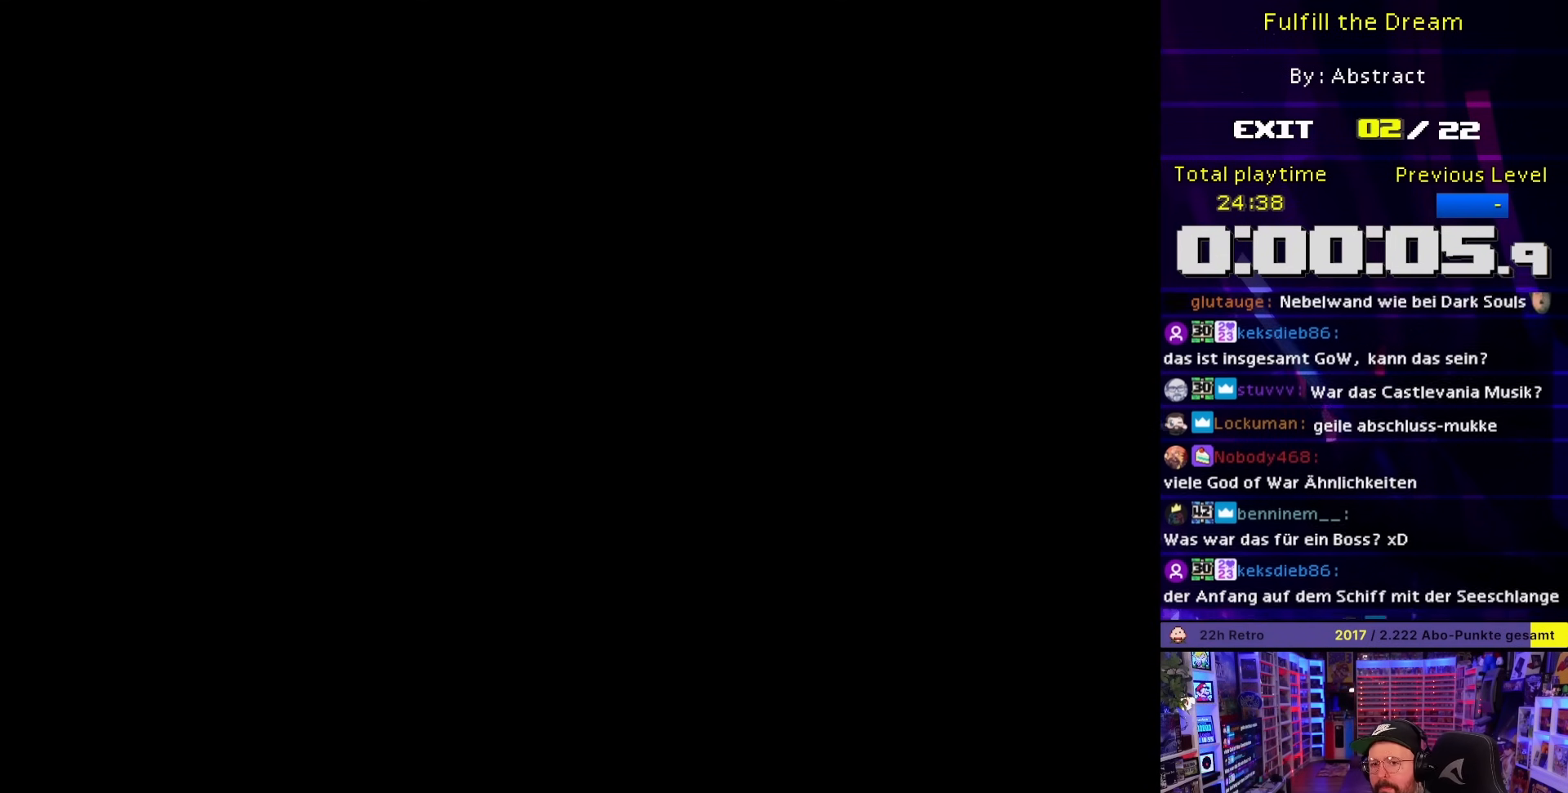
{"buttons": [], "events": []}
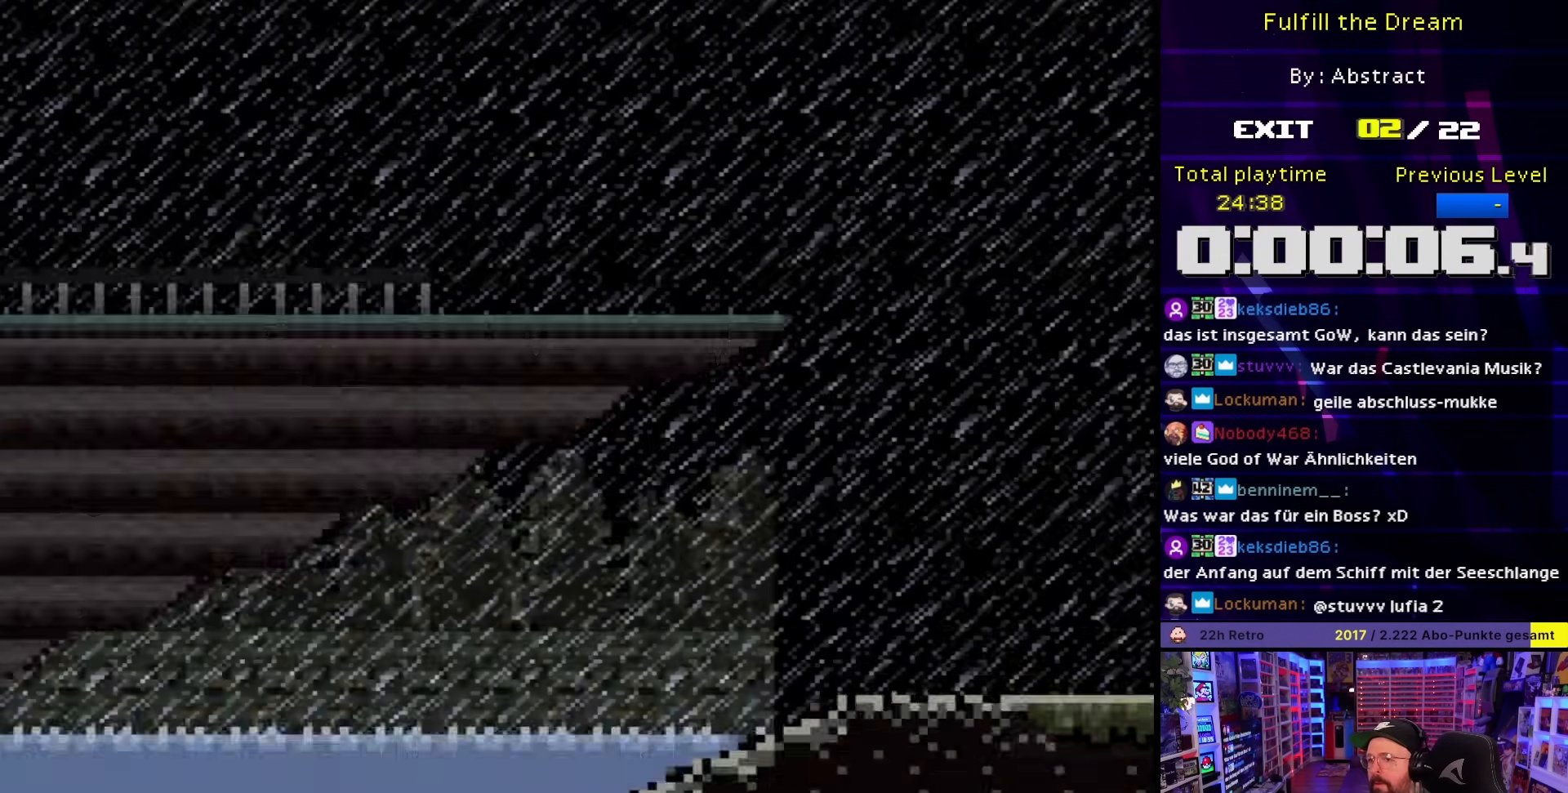
{"buttons": ["Y", "DPAD_RIGHT"], "events": [[450, "DPAD_RIGHT", "down"], [483, "Y", "down"]]}
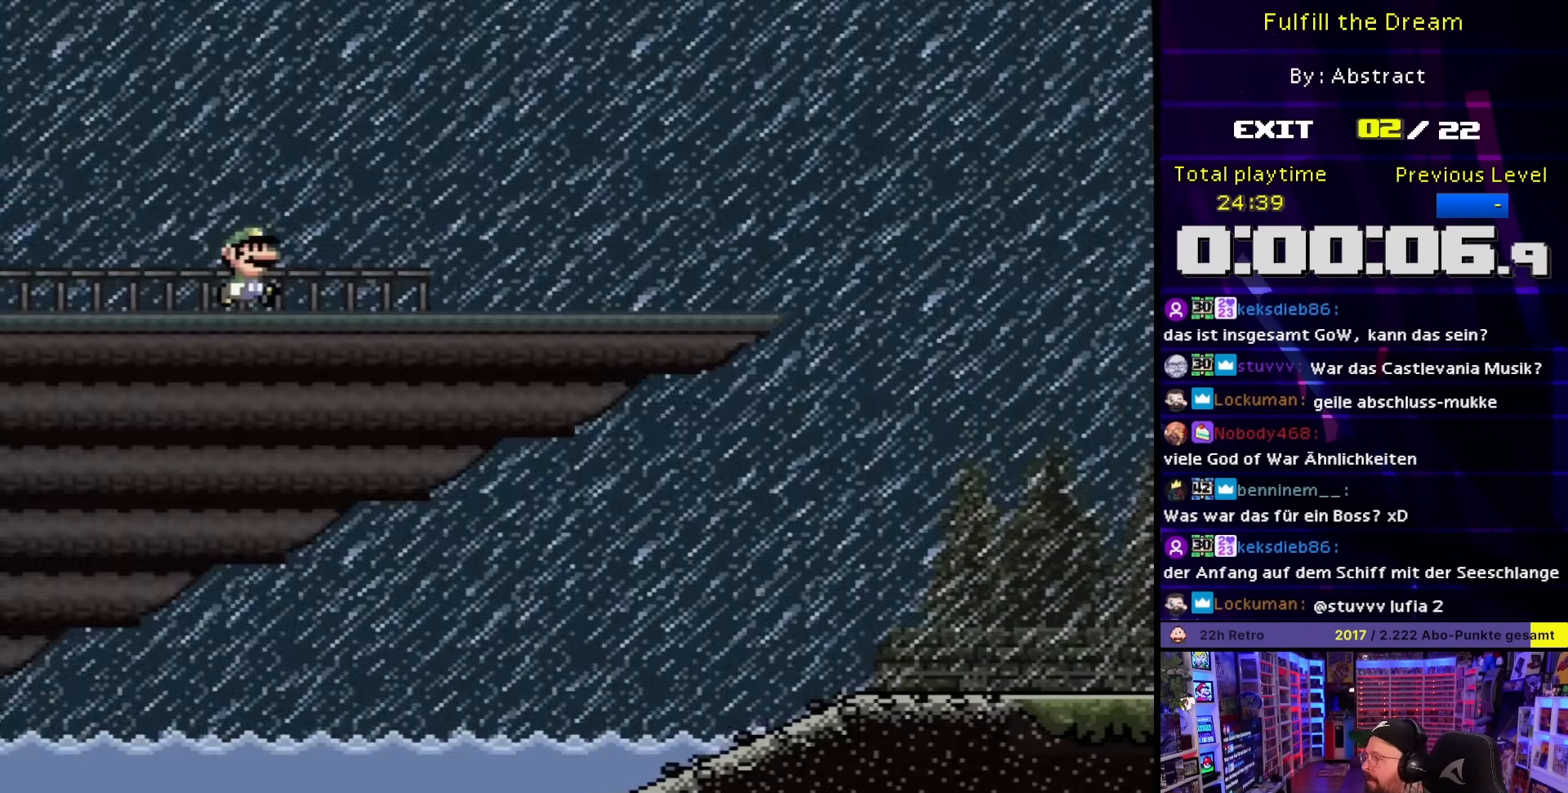
{"buttons": ["Y", "DPAD_RIGHT"], "events": []}
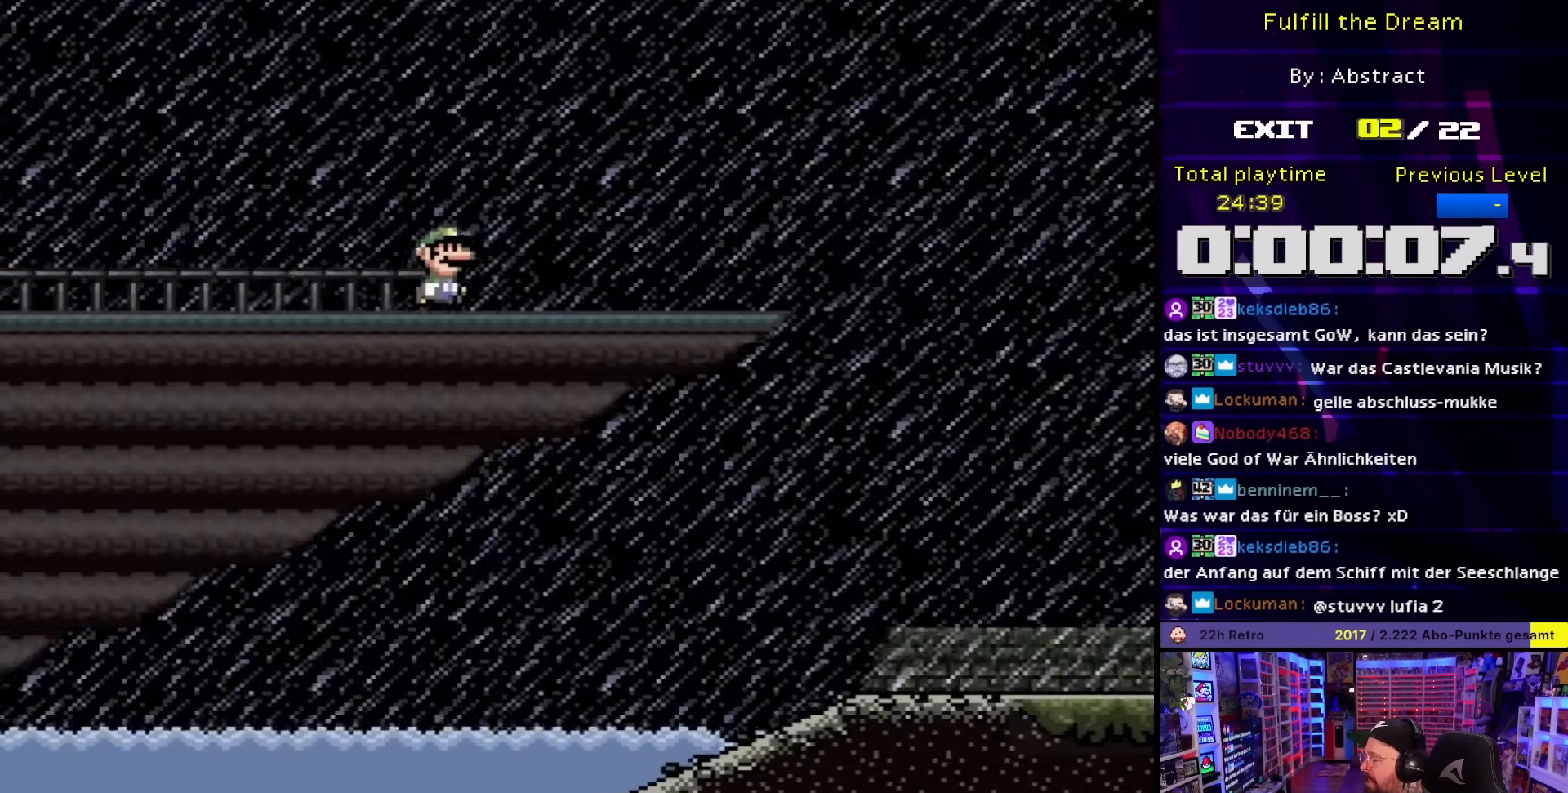
{"buttons": ["Y", "DPAD_RIGHT"], "events": [[167, "DPAD_RIGHT", "up"], [167, "DPAD_UP", "down"], [183, "DPAD_RIGHT", "down"], [183, "DPAD_UP", "up"]]}
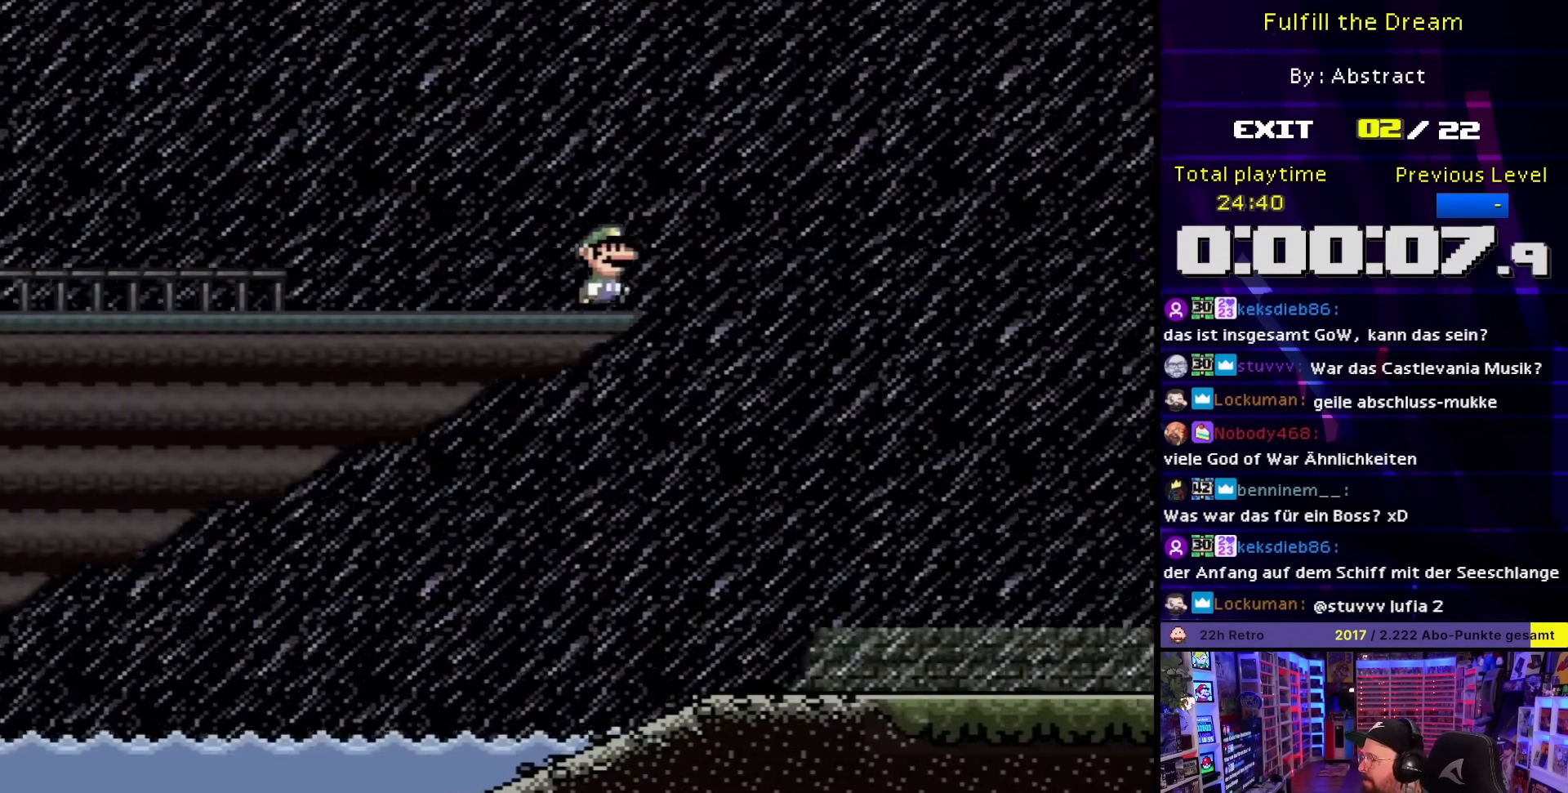
{"buttons": ["Y", "DPAD_RIGHT"], "events": [[67, "DPAD_RIGHT", "up"], [83, "DPAD_RIGHT", "down"]]}
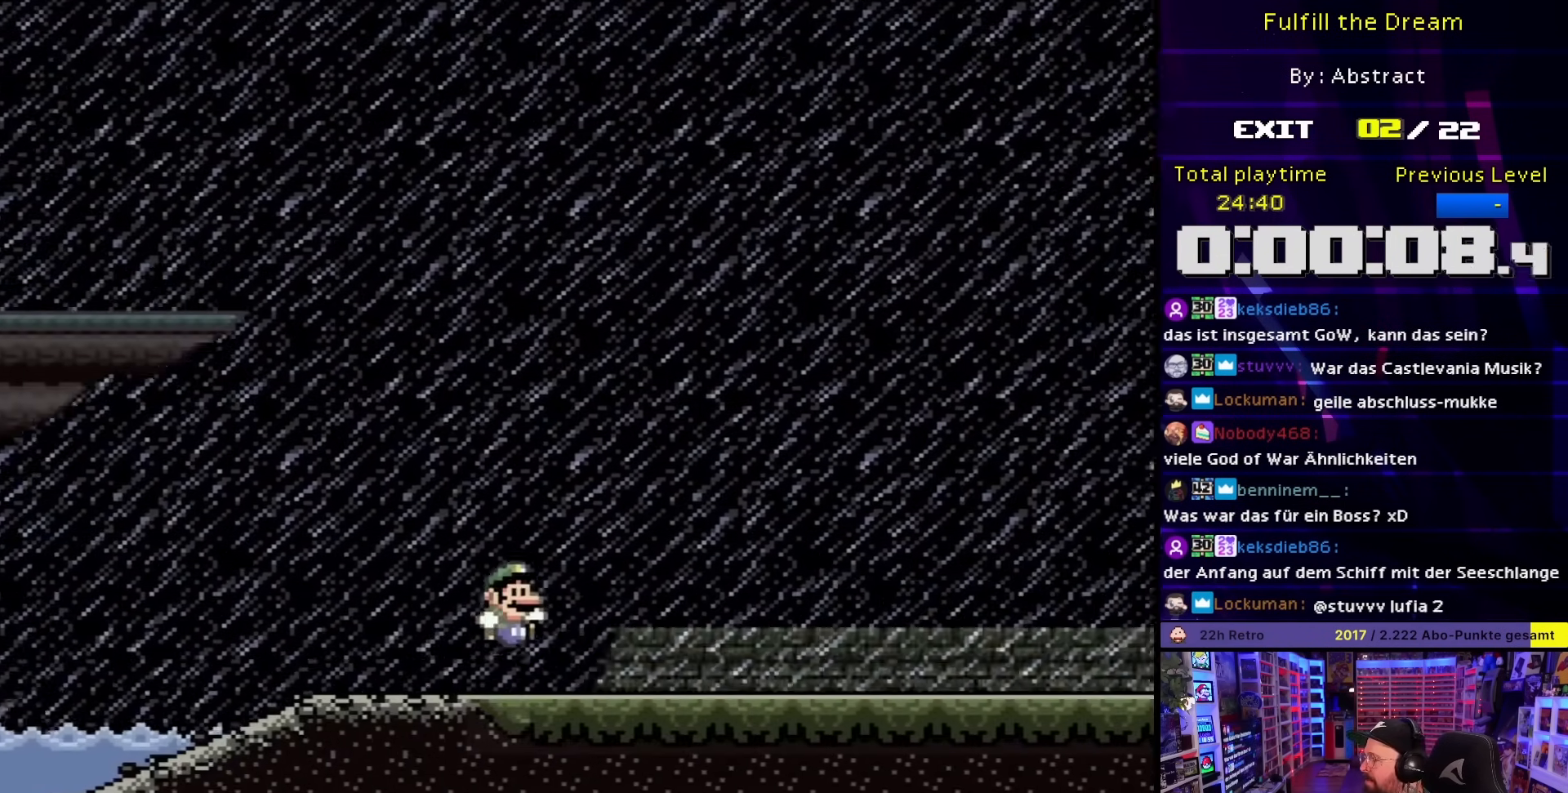
{"buttons": ["Y", "DPAD_RIGHT"], "events": []}
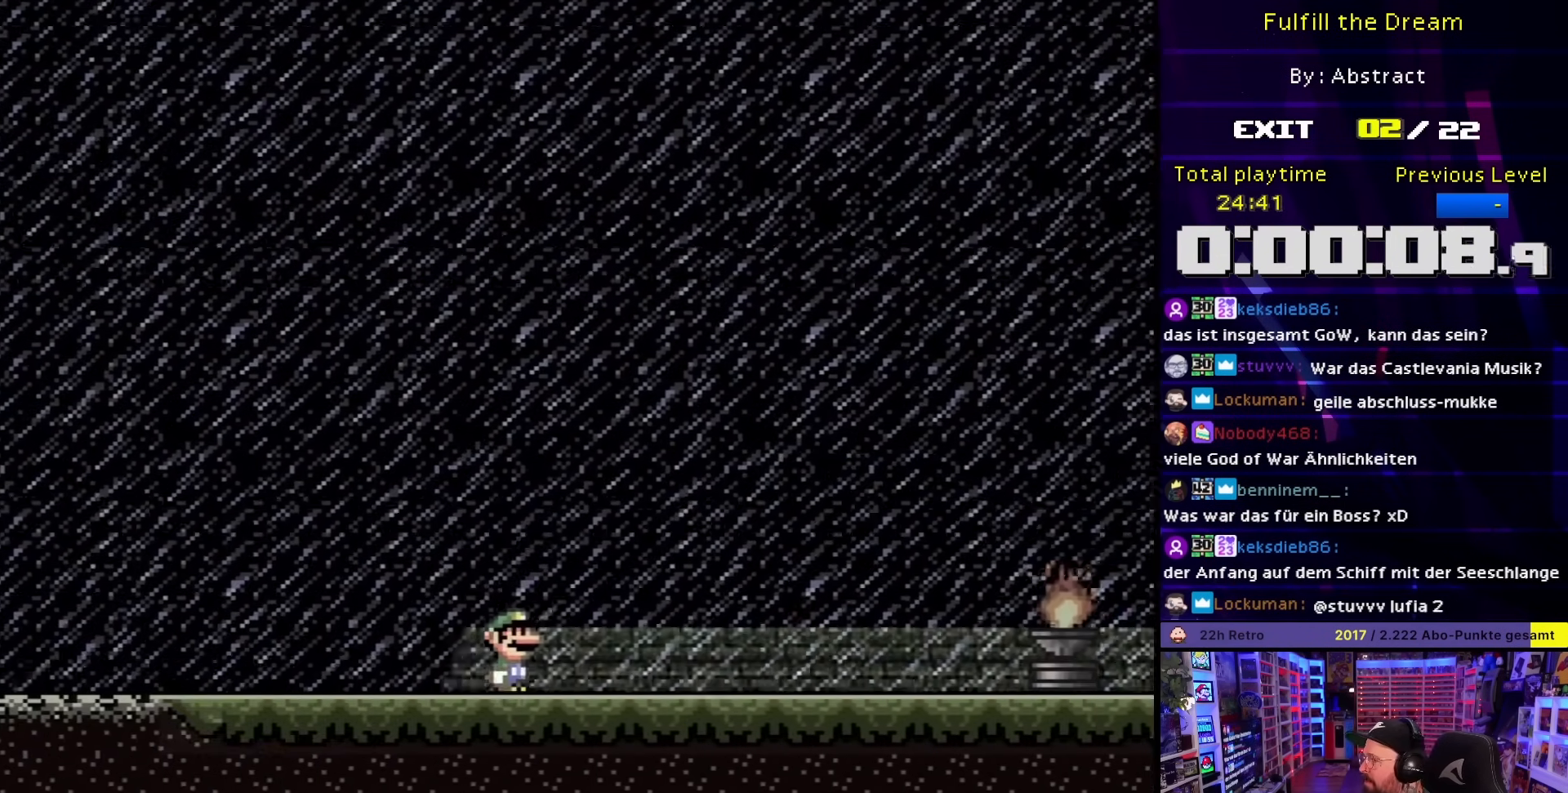
{"buttons": ["Y", "DPAD_RIGHT"], "events": []}
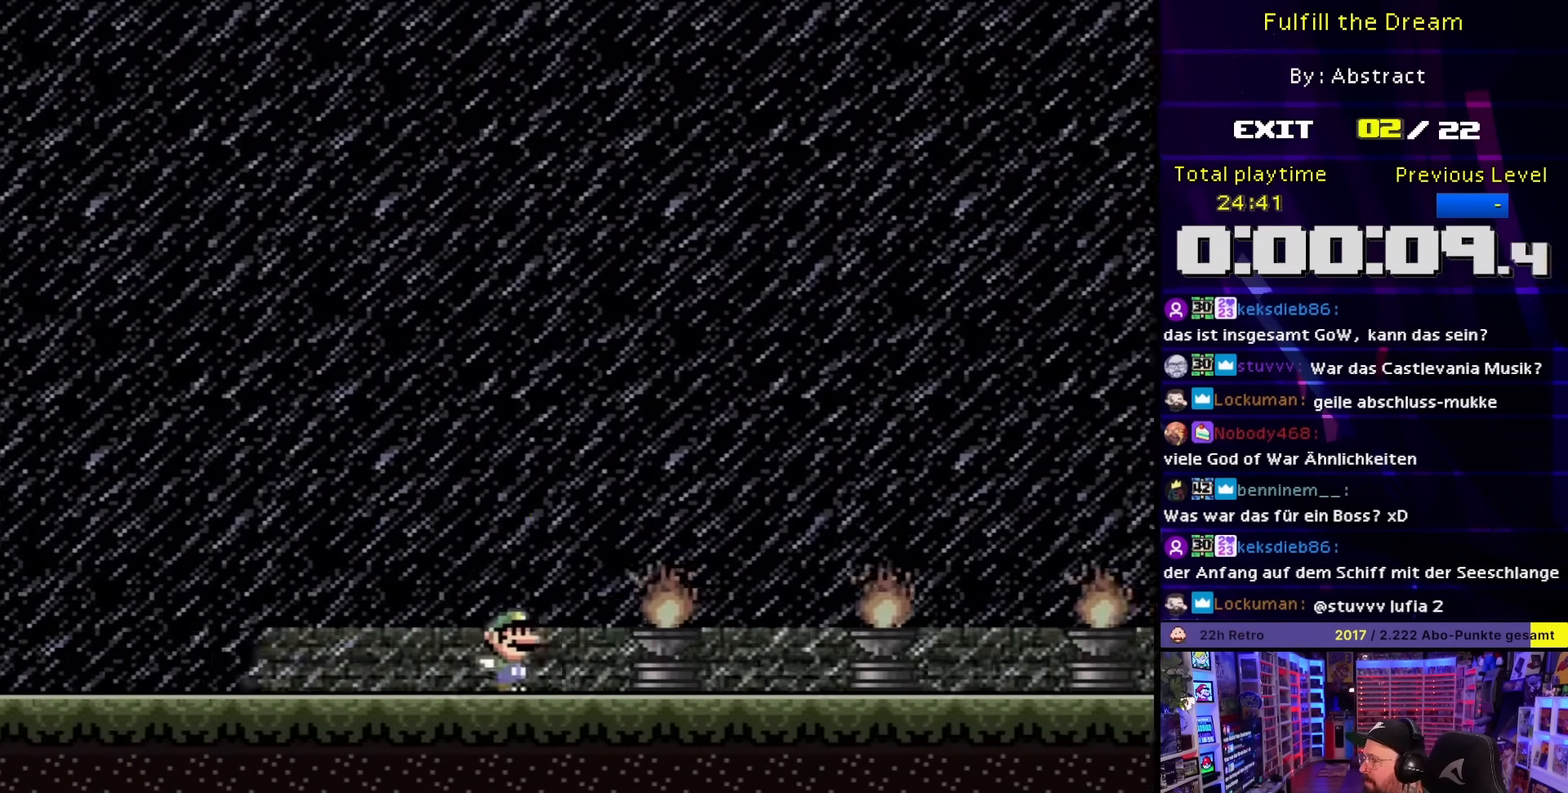
{"buttons": ["Y", "DPAD_RIGHT"], "events": []}
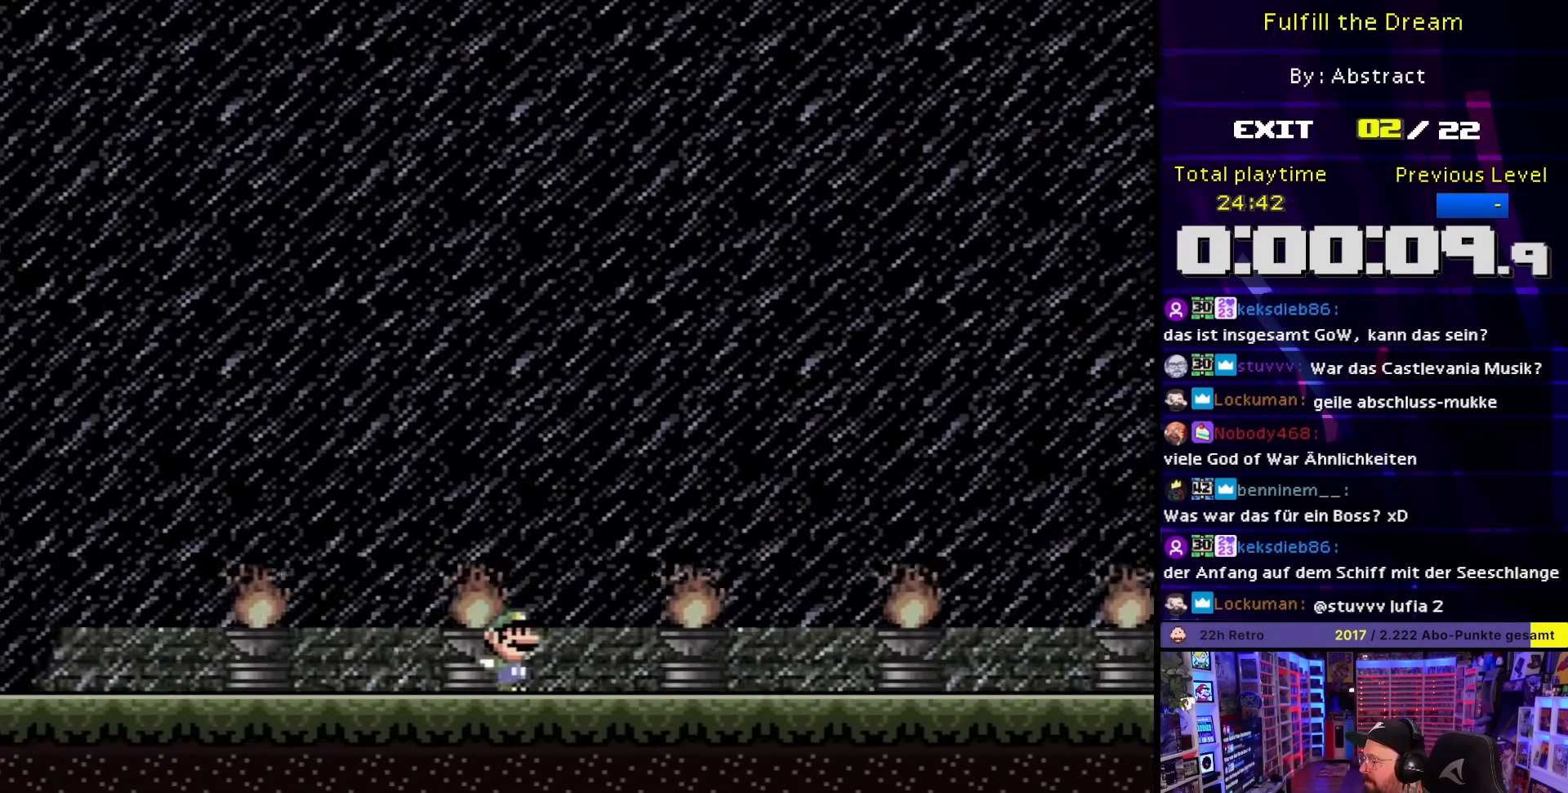
{"buttons": ["Y", "DPAD_RIGHT"], "events": [[367, "DPAD_RIGHT", "up"], [367, "DPAD_UP", "down"], [383, "DPAD_RIGHT", "down"], [383, "DPAD_UP", "up"]]}
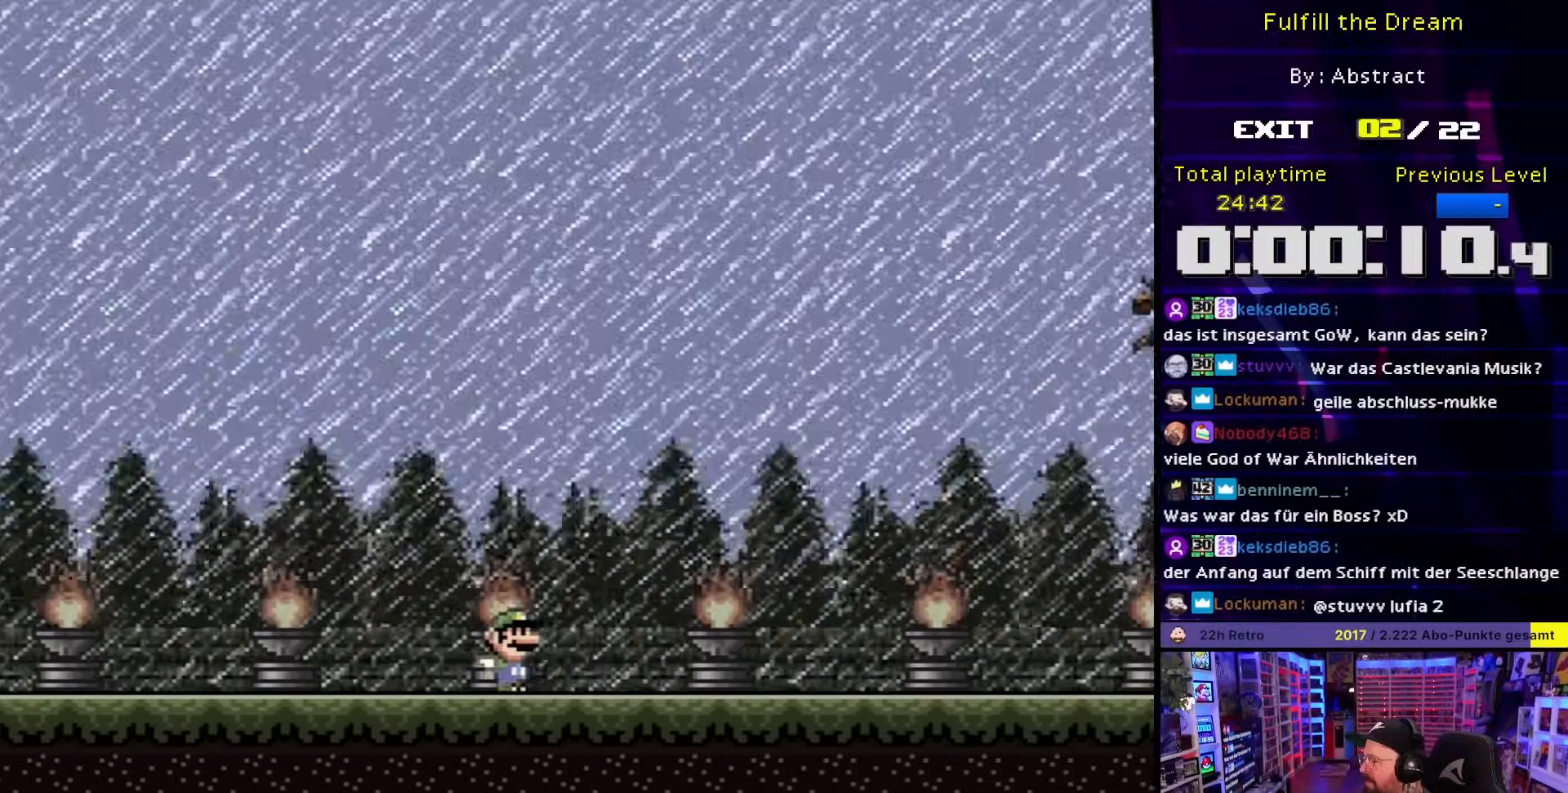
{"buttons": ["Y", "DPAD_RIGHT"], "events": []}
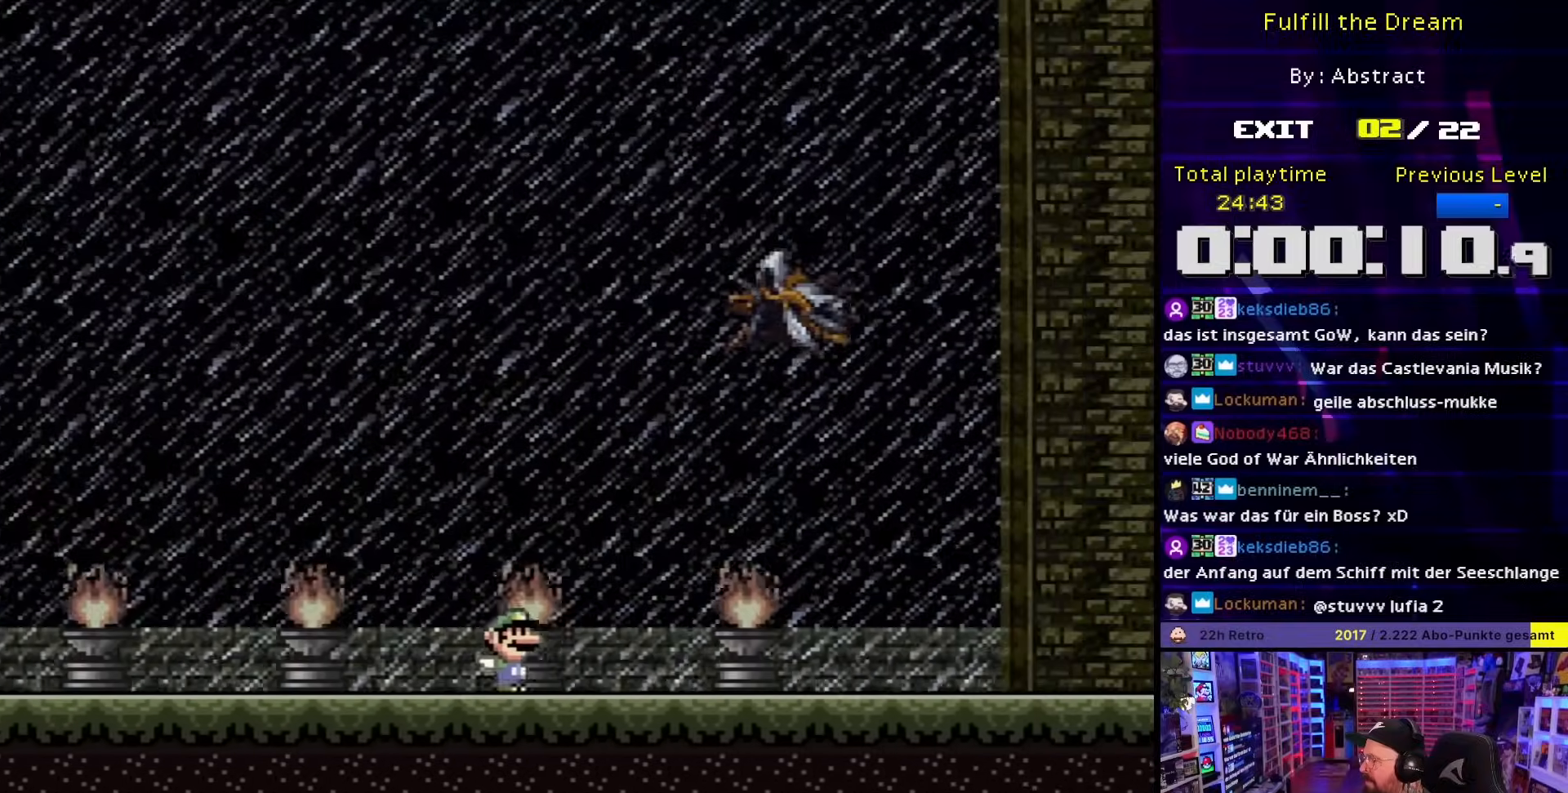
{"buttons": ["B", "Y"], "events": [[167, "B", "down"], [217, "DPAD_UP", "down"], [233, "DPAD_RIGHT", "up"], [250, "DPAD_LEFT", "down"], [250, "DPAD_UP", "up"], [450, "DPAD_LEFT", "up"]]}
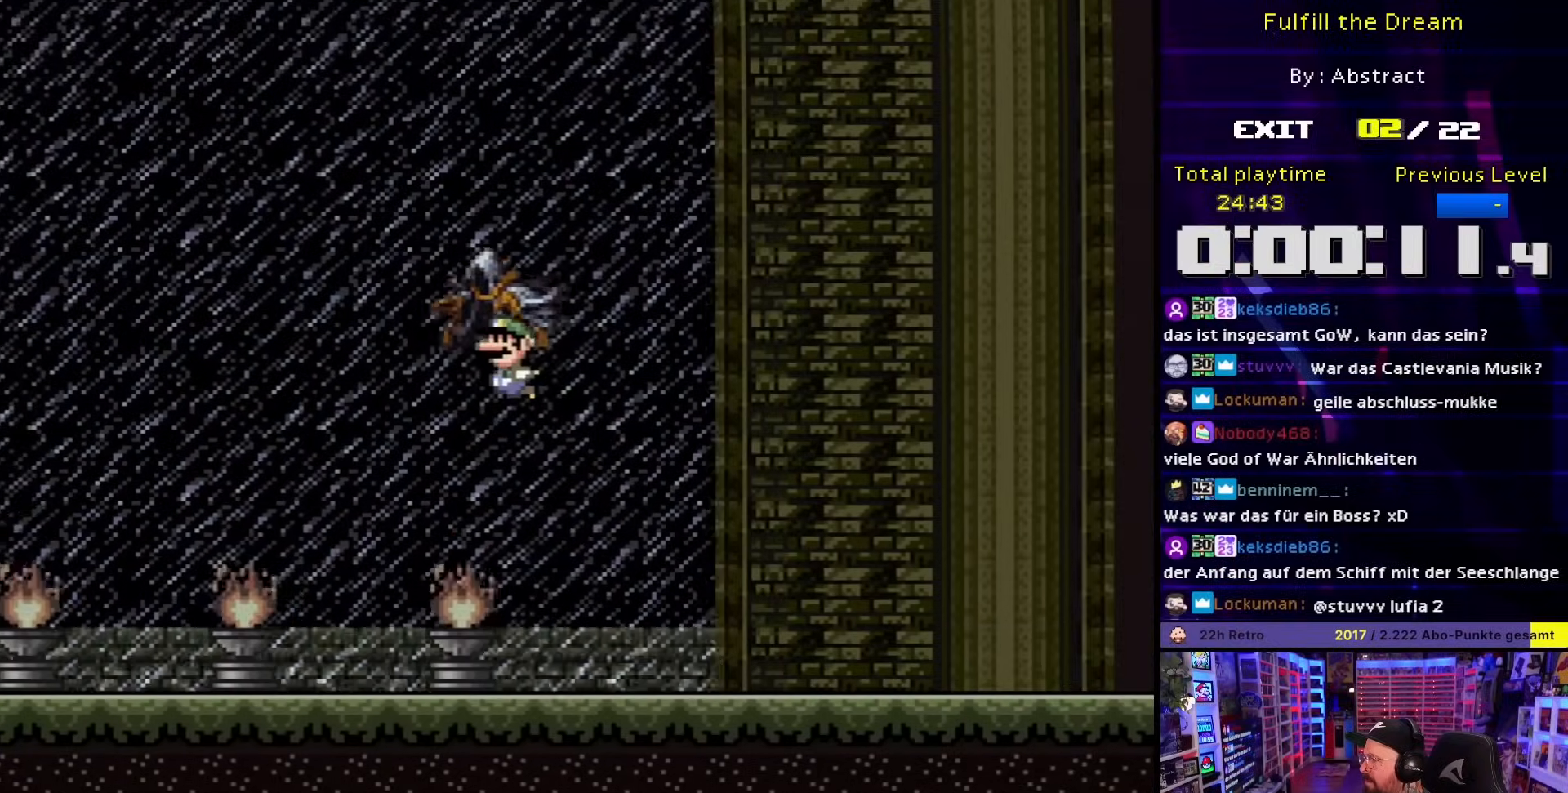
{"buttons": ["B", "Y"], "events": [[267, "DPAD_UP", "down"], [400, "DPAD_UP", "up"]]}
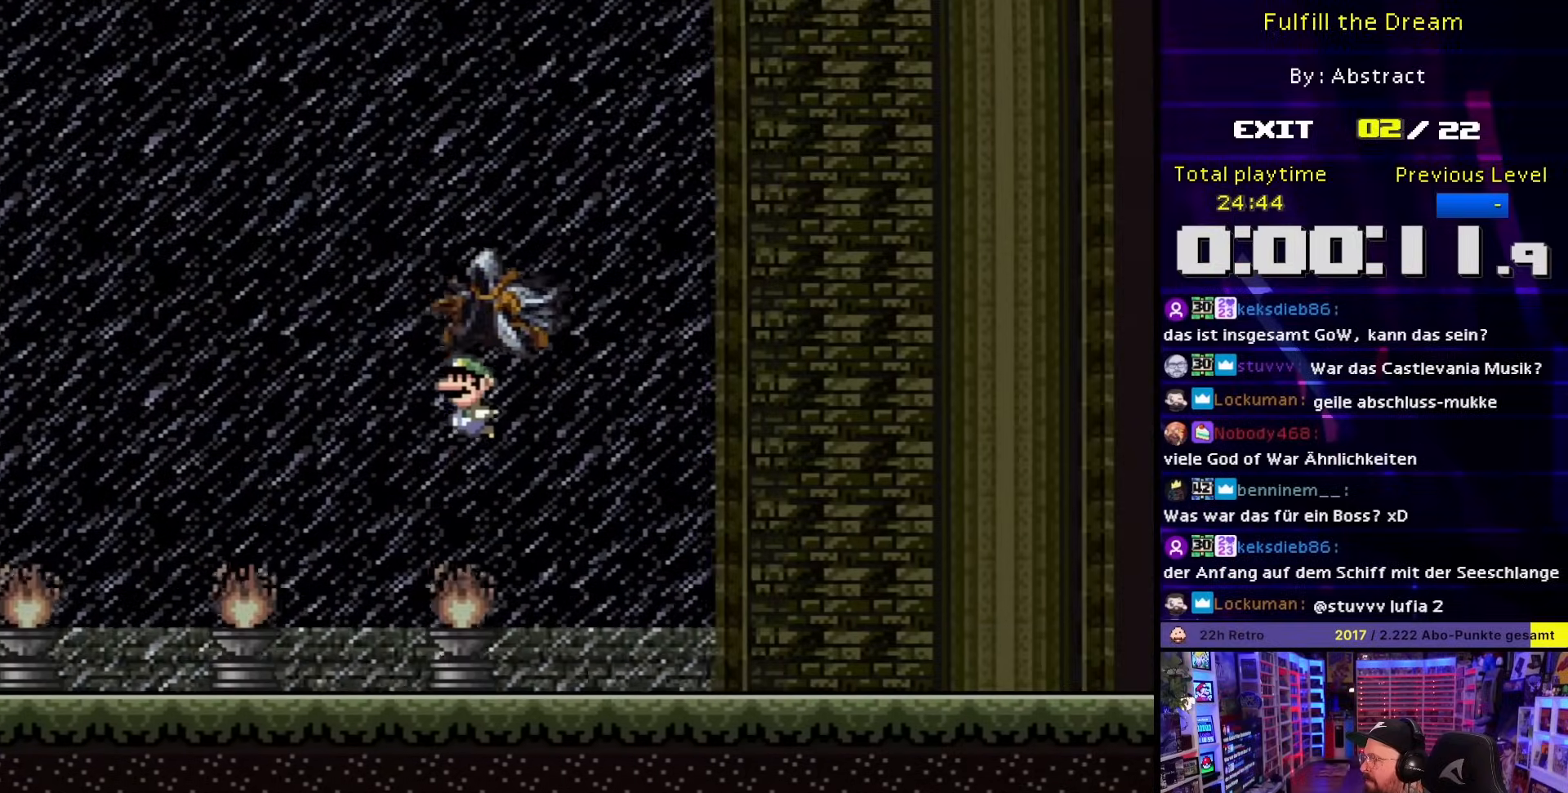
{"buttons": ["Y", "DPAD_UP", "DPAD_RIGHT"], "events": [[17, "B", "up"], [33, "DPAD_RIGHT", "down"], [333, "DPAD_UP", "down"], [383, "DPAD_RIGHT", "up"], [450, "DPAD_RIGHT", "down"]]}
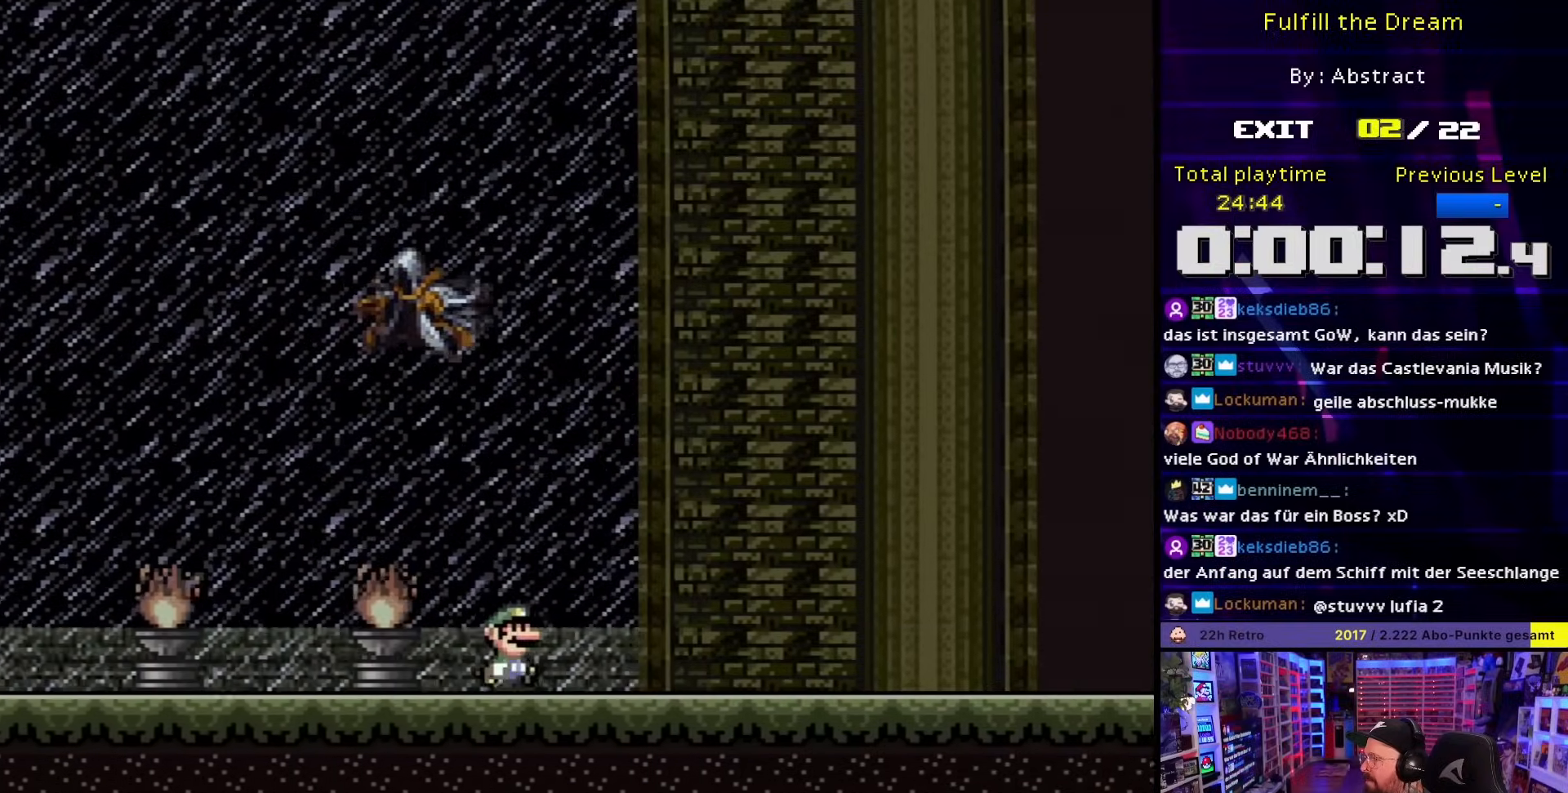
{"buttons": ["Y", "DPAD_RIGHT"], "events": [[17, "DPAD_UP", "up"], [167, "DPAD_RIGHT", "up"], [167, "DPAD_UP", "down"], [167, "Y", "up"], [183, "DPAD_RIGHT", "down"], [183, "DPAD_UP", "up"], [183, "Y", "down"]]}
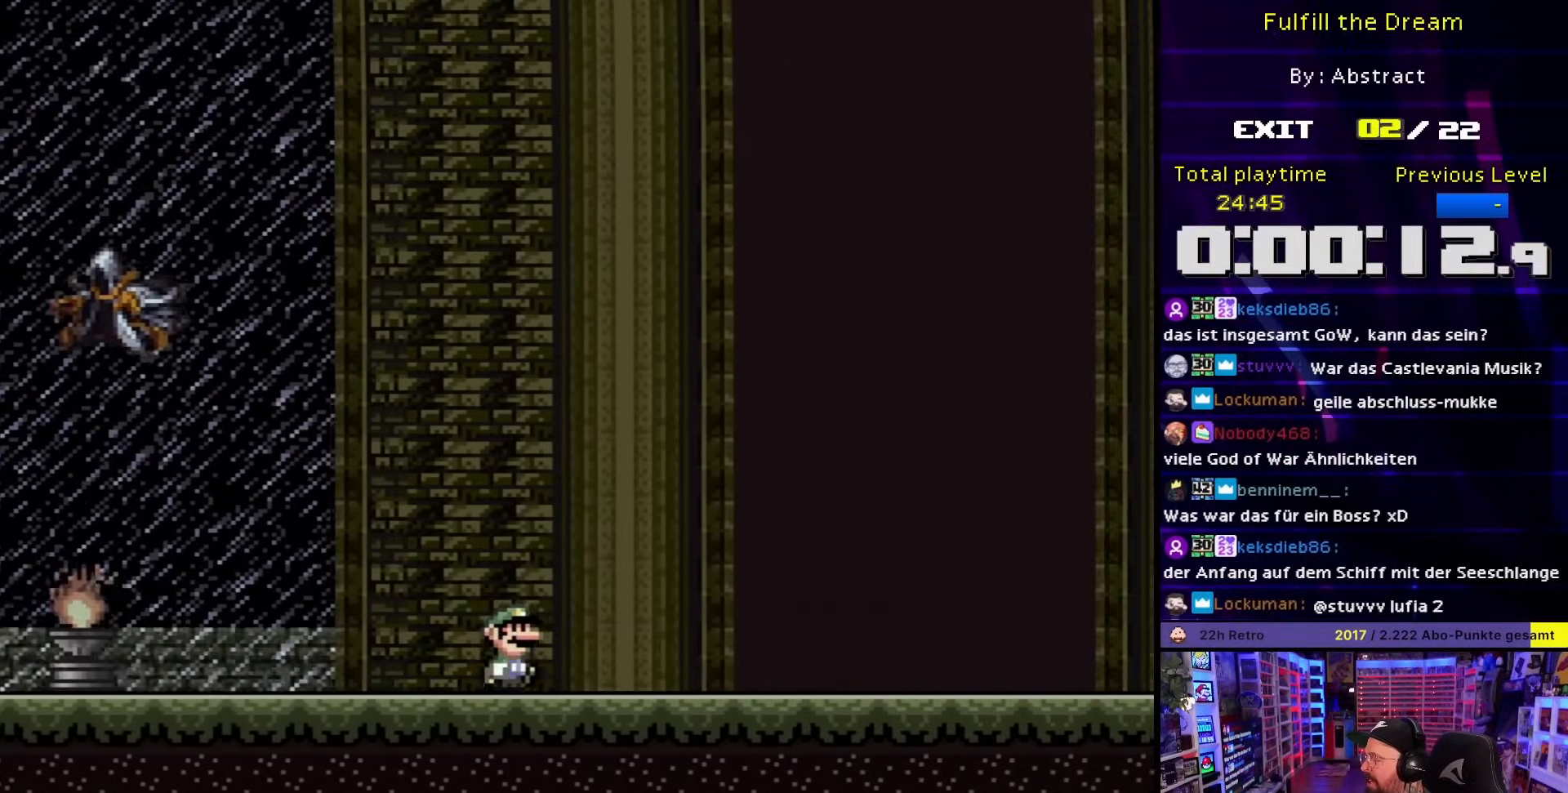
{"buttons": ["Y", "DPAD_RIGHT"], "events": []}
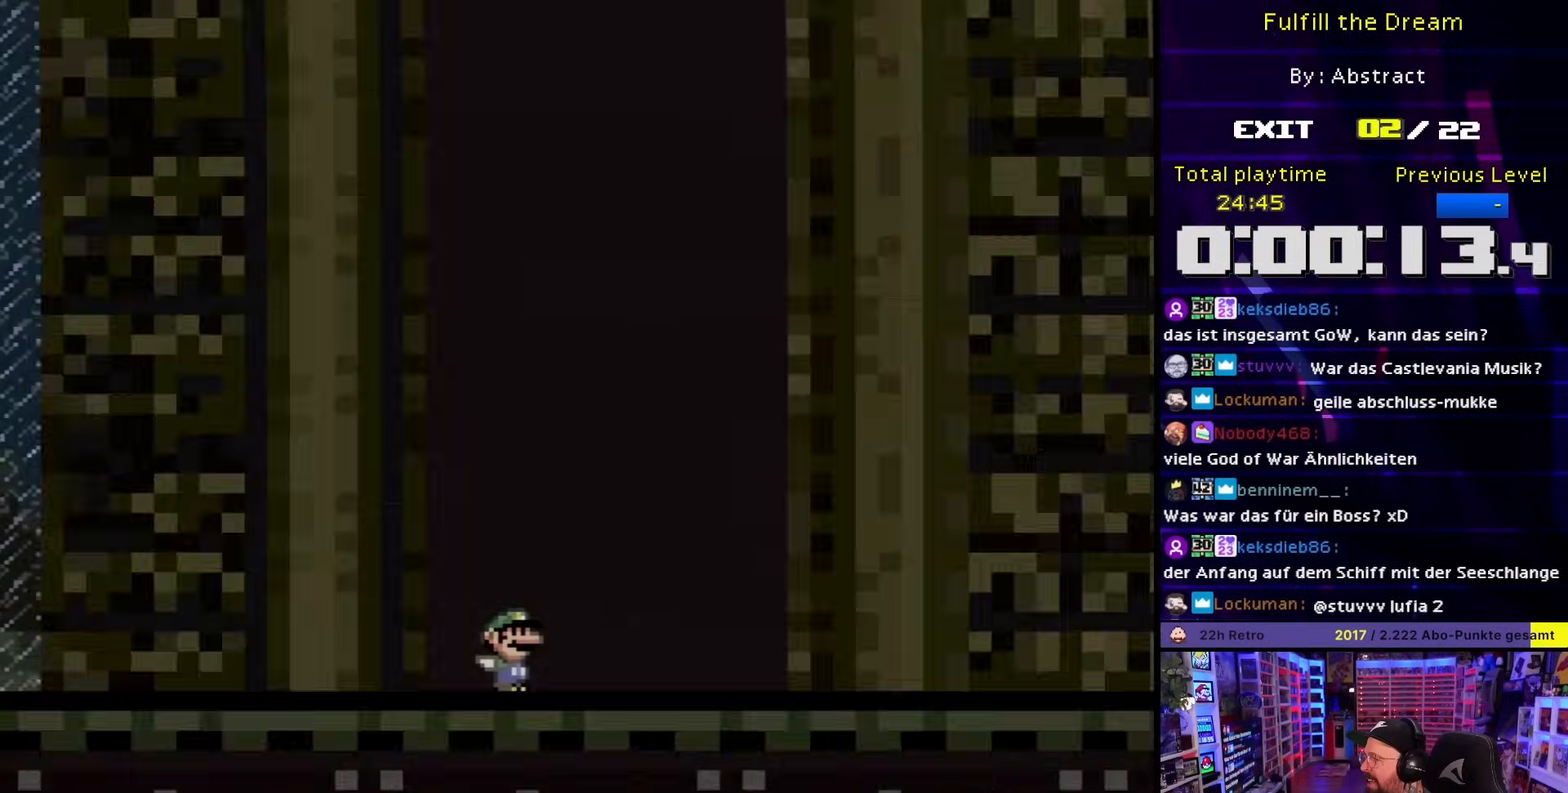
{"buttons": ["Y", "DPAD_UP", "DPAD_RIGHT"], "events": [[83, "DPAD_UP", "down"]]}
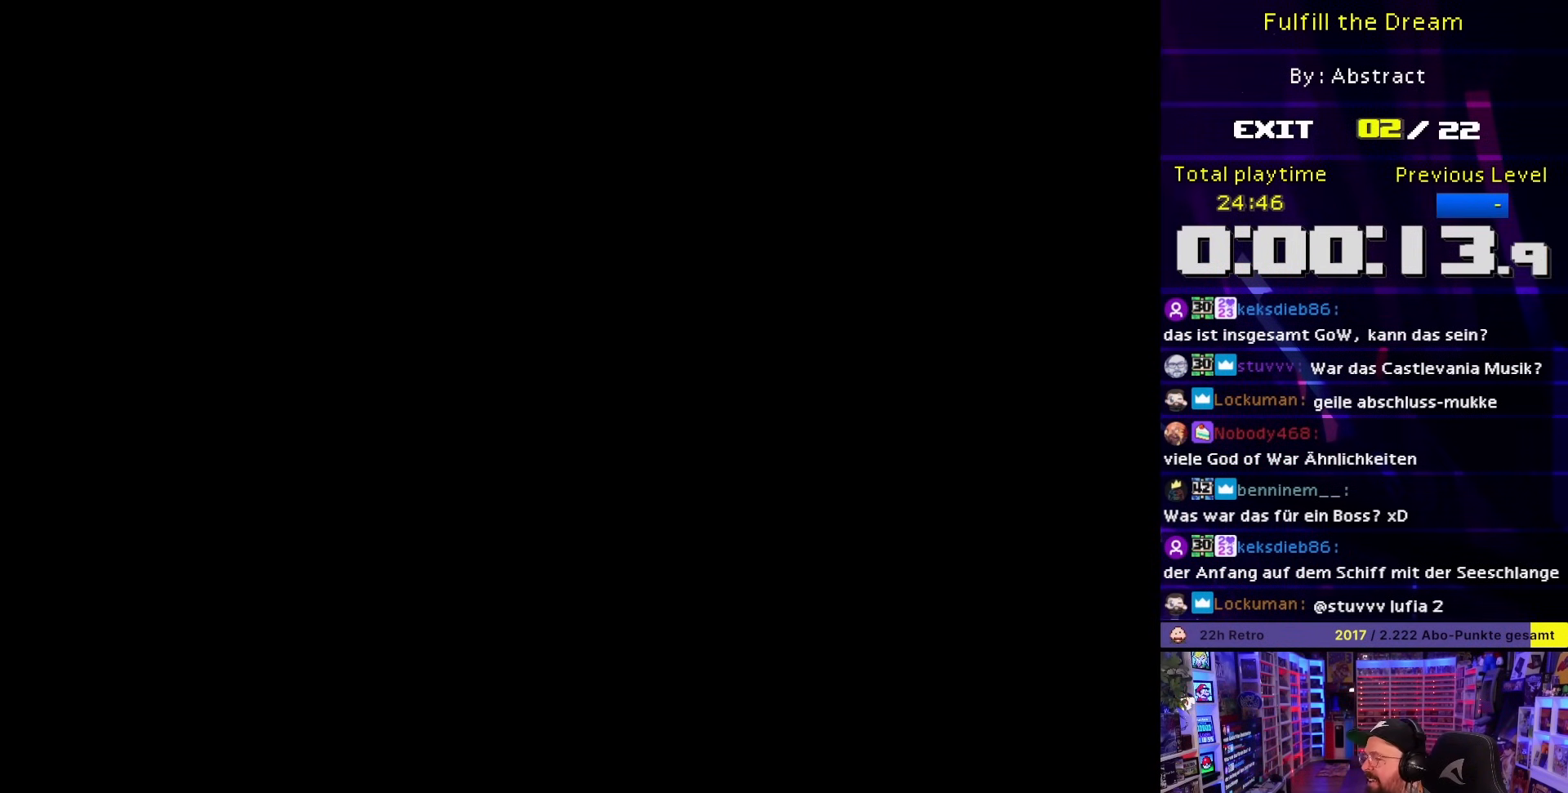
{"buttons": ["Y", "DPAD_UP", "DPAD_RIGHT"], "events": []}
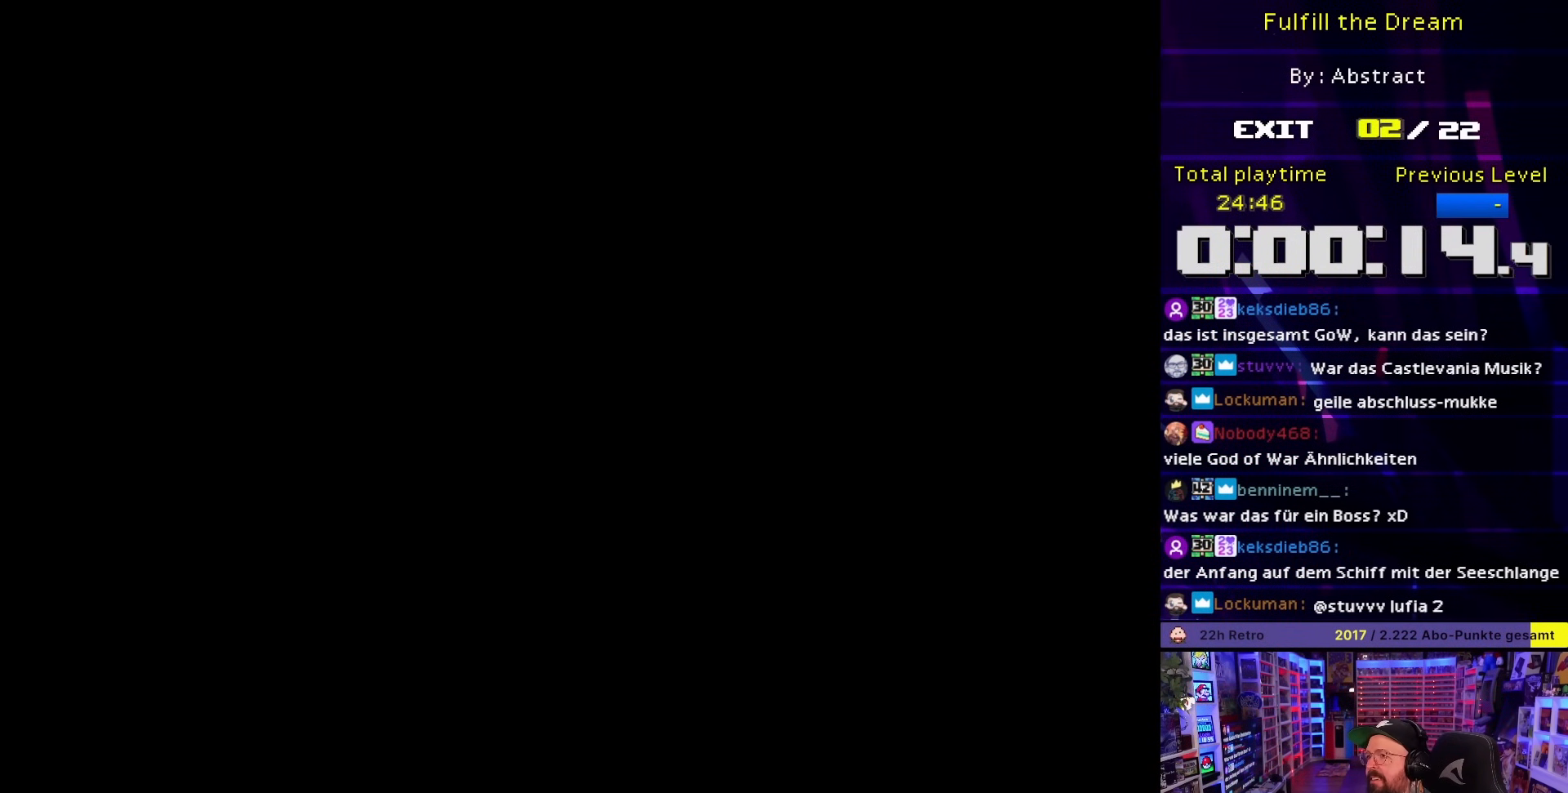
{"buttons": ["Y", "DPAD_UP", "DPAD_RIGHT"], "events": []}
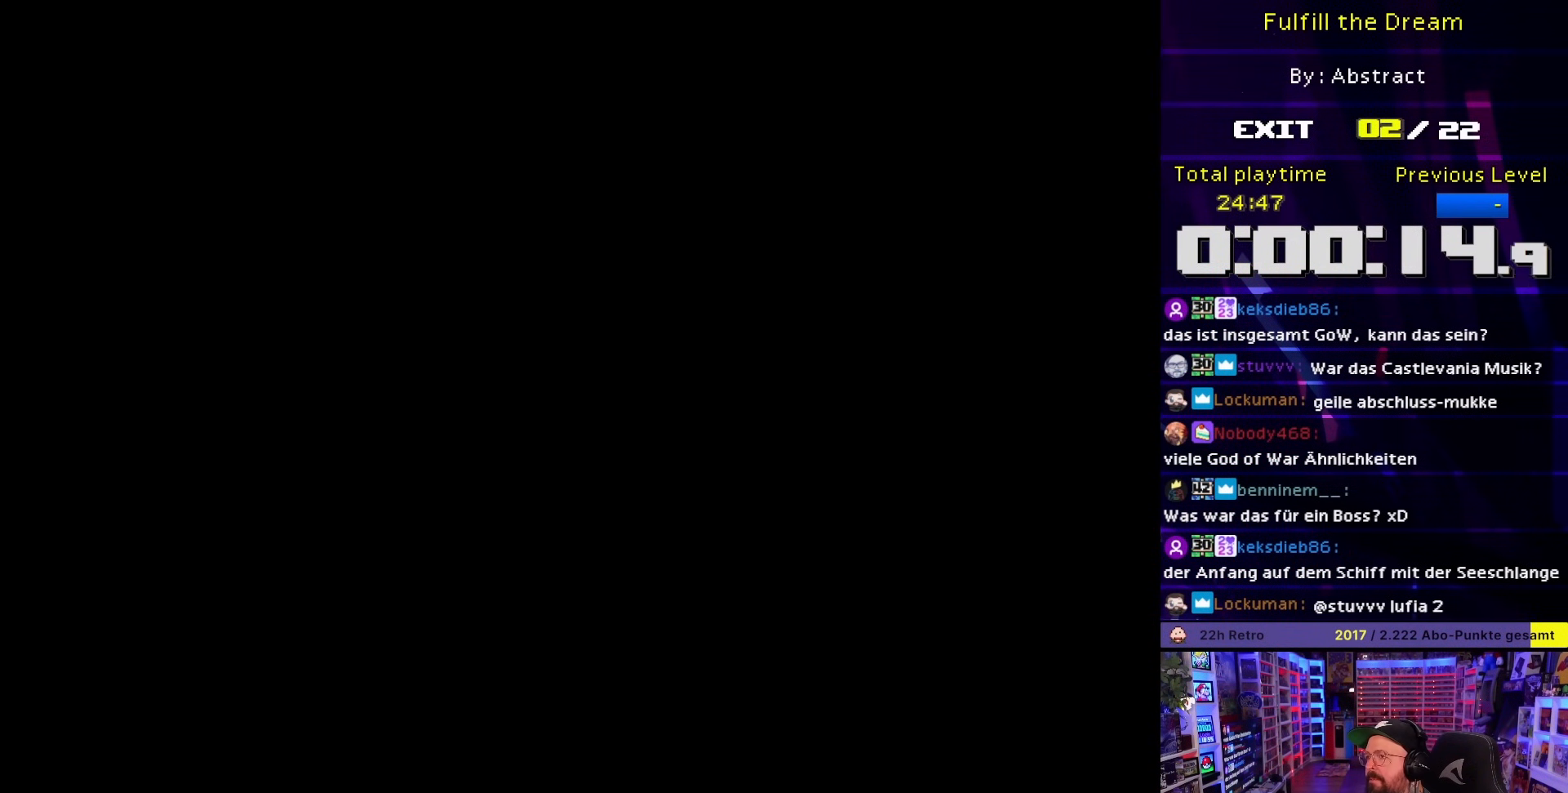
{"buttons": ["Y"], "events": [[150, "DPAD_RIGHT", "up"], [150, "DPAD_UP", "up"]]}
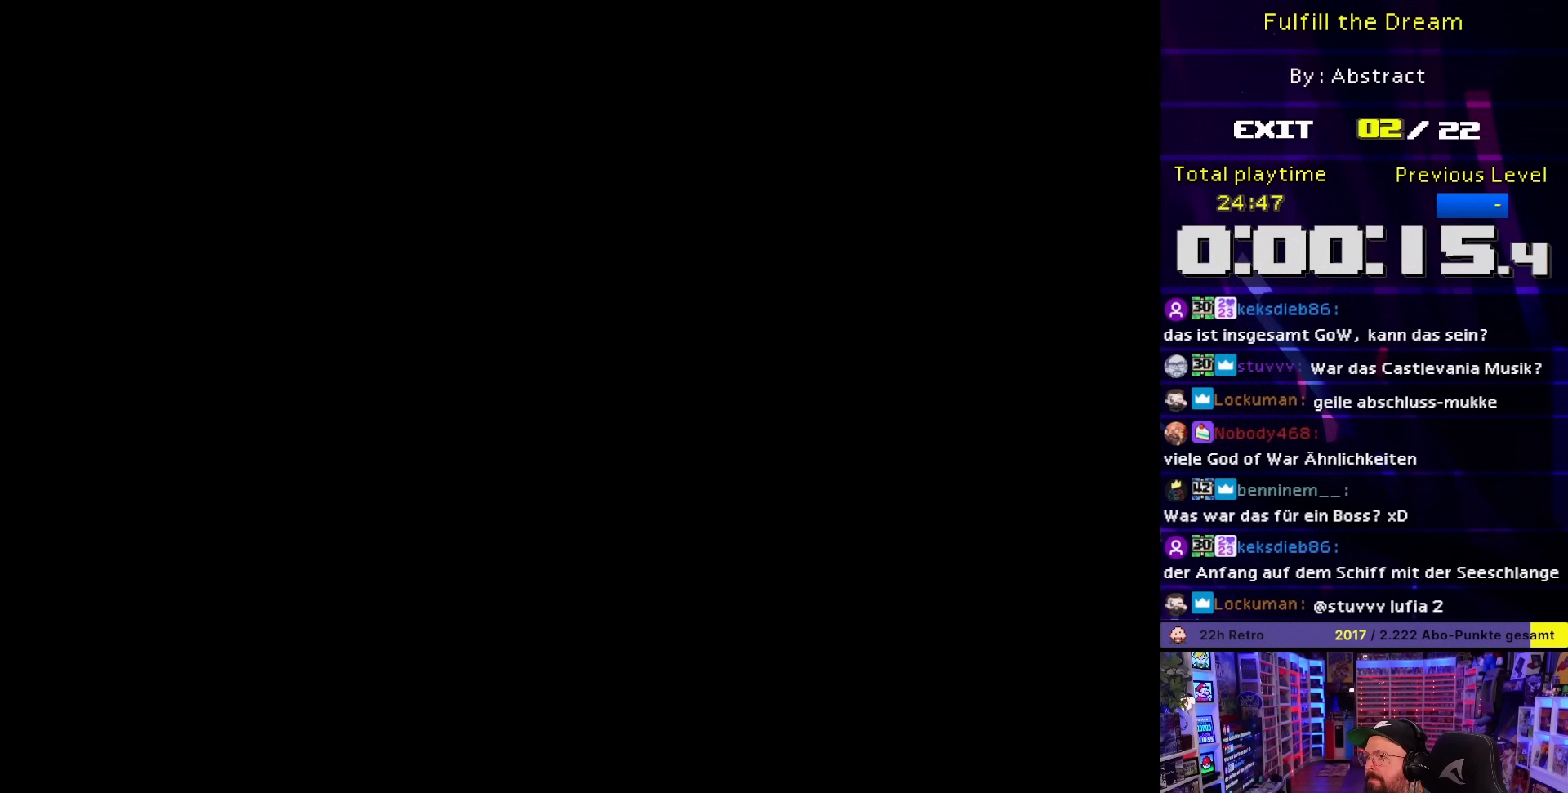
{"buttons": ["Y"], "events": []}